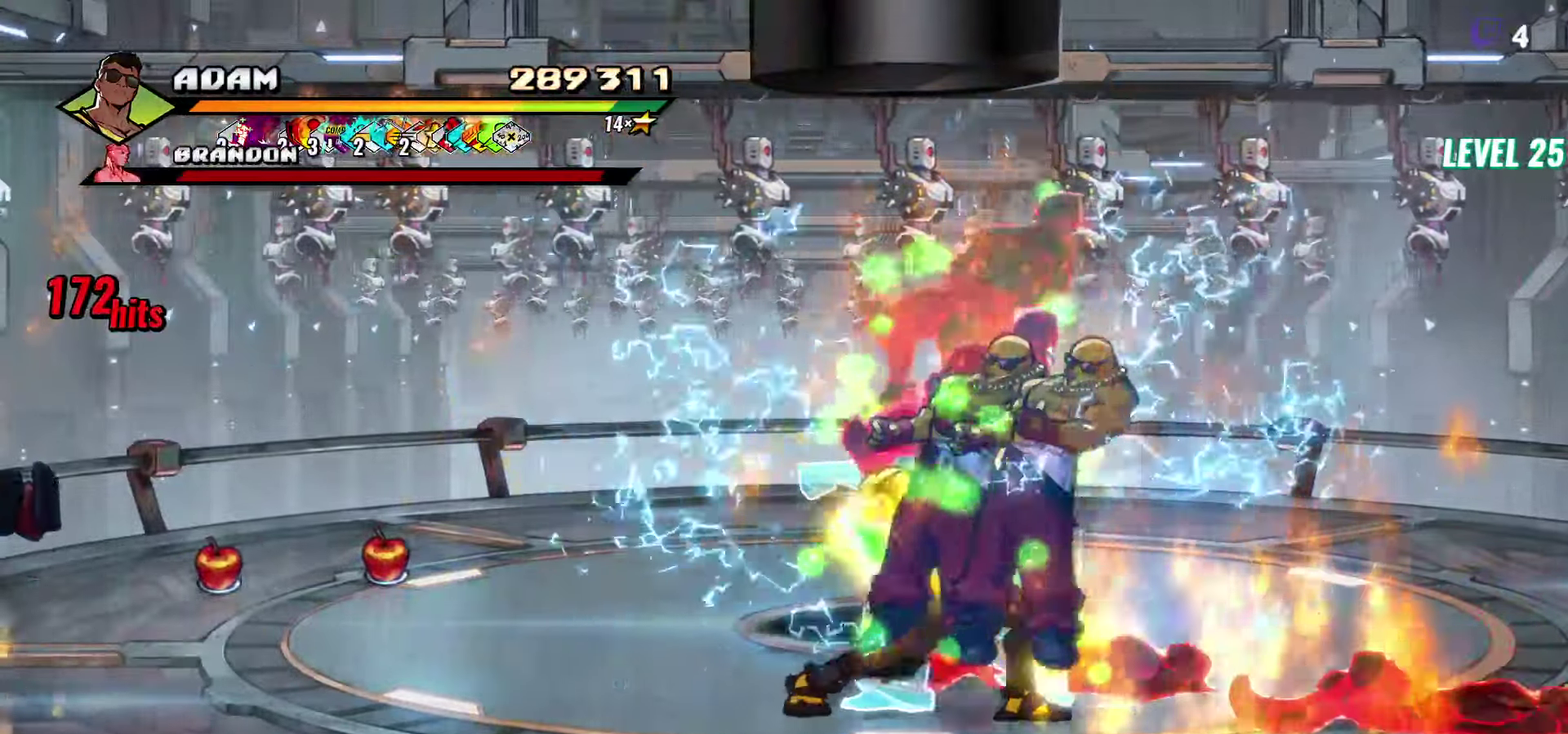
Gameplay with a controller (Xbox layout); each line is a JSON object with the inputs held at the frame after it. "events" lists button and stick changes between this image and that frame as [ms after this image, input, new state], when the widget could be followed in between. Not read: L3 R3 START left_stick right_stick.
{"buttons": [], "events": [[34, "Y", "down"], [150, "Y", "up"], [267, "DPAD_RIGHT", "down"], [317, "DPAD_RIGHT", "up"], [450, "DPAD_RIGHT", "down"], [500, "DPAD_RIGHT", "up"]]}
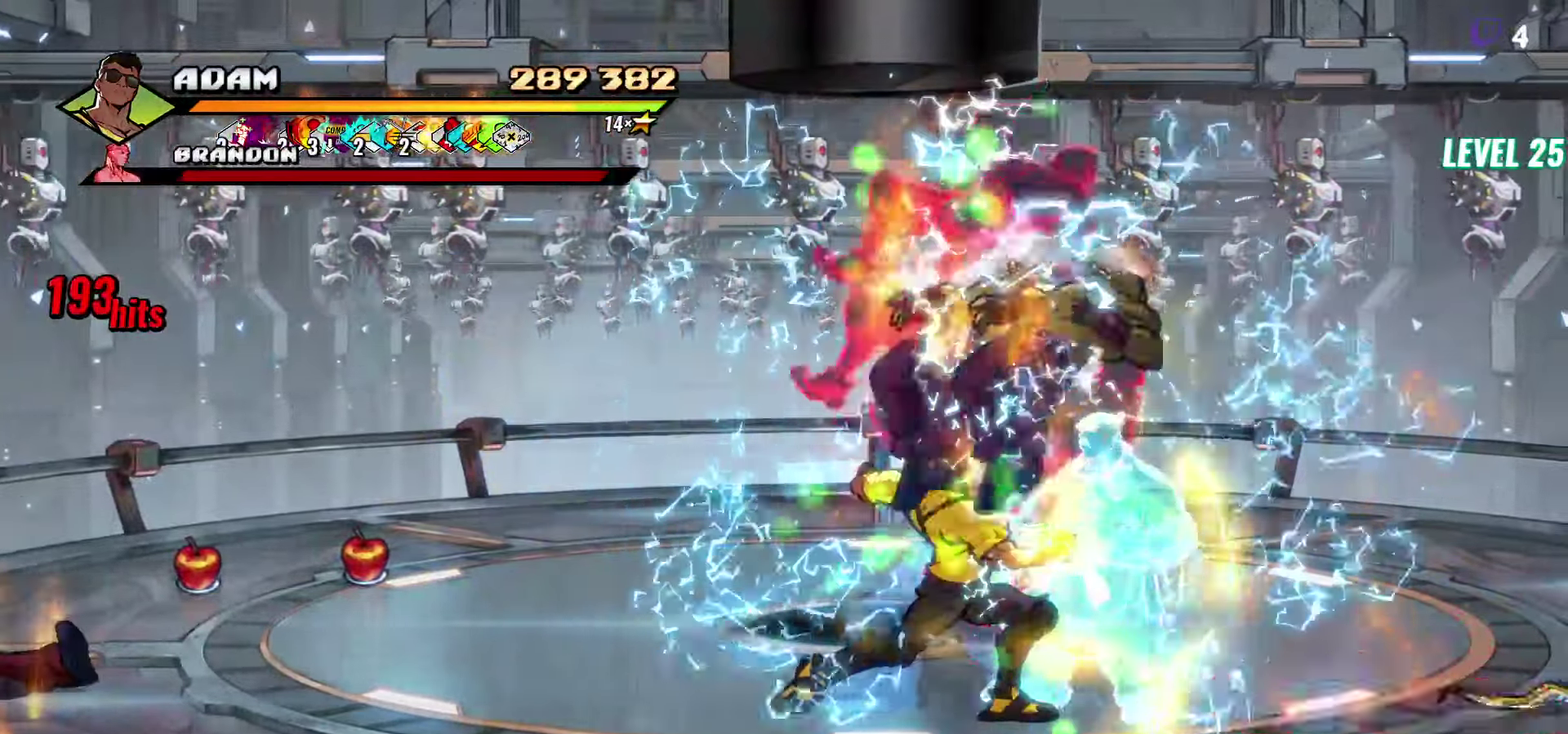
{"buttons": [], "events": [[50, "DPAD_RIGHT", "down"], [50, "Y", "down"], [150, "Y", "up"], [200, "DPAD_RIGHT", "up"], [217, "Y", "down"], [284, "Y", "up"]]}
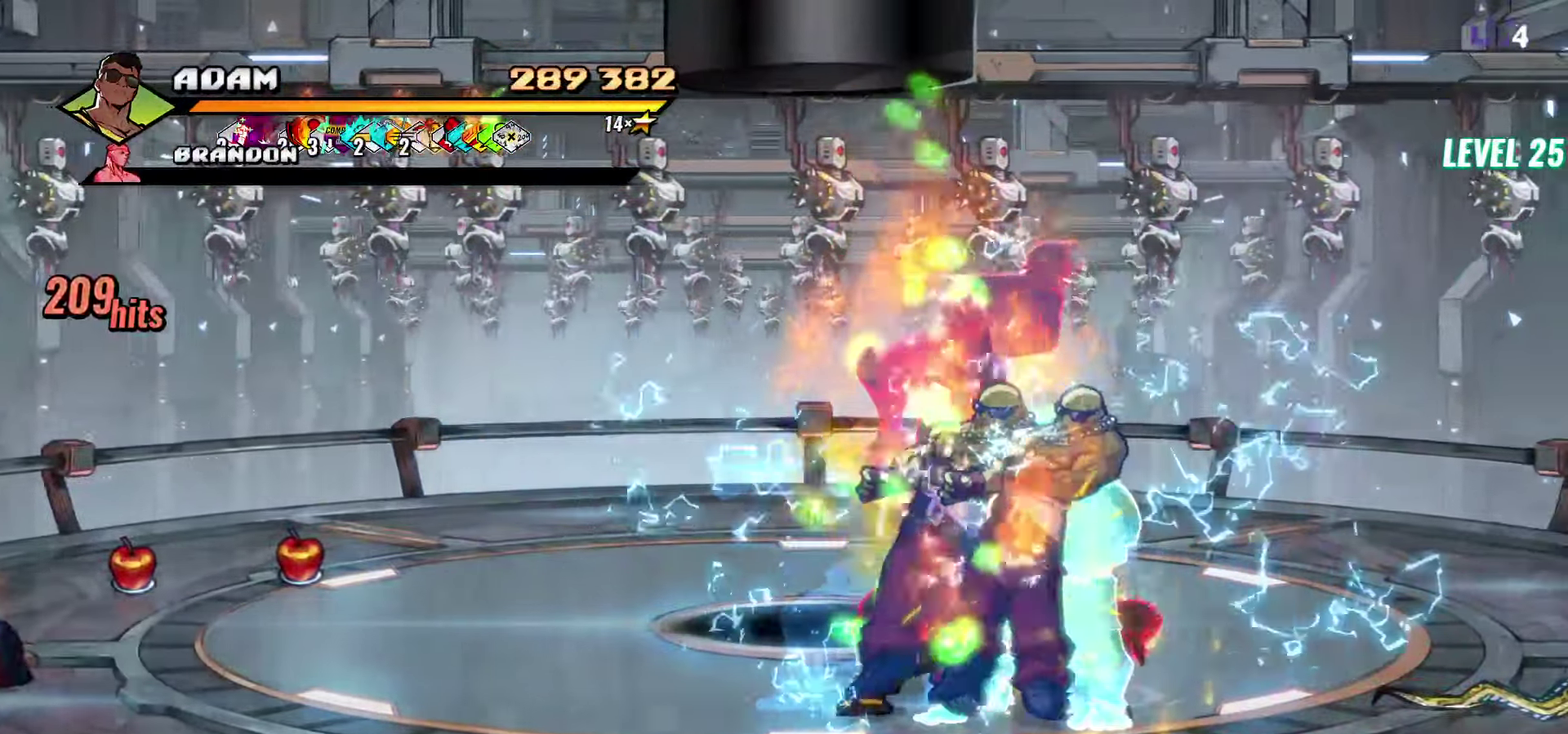
{"buttons": [], "events": [[217, "Y", "down"], [334, "Y", "up"], [434, "DPAD_RIGHT", "down"], [500, "DPAD_RIGHT", "up"]]}
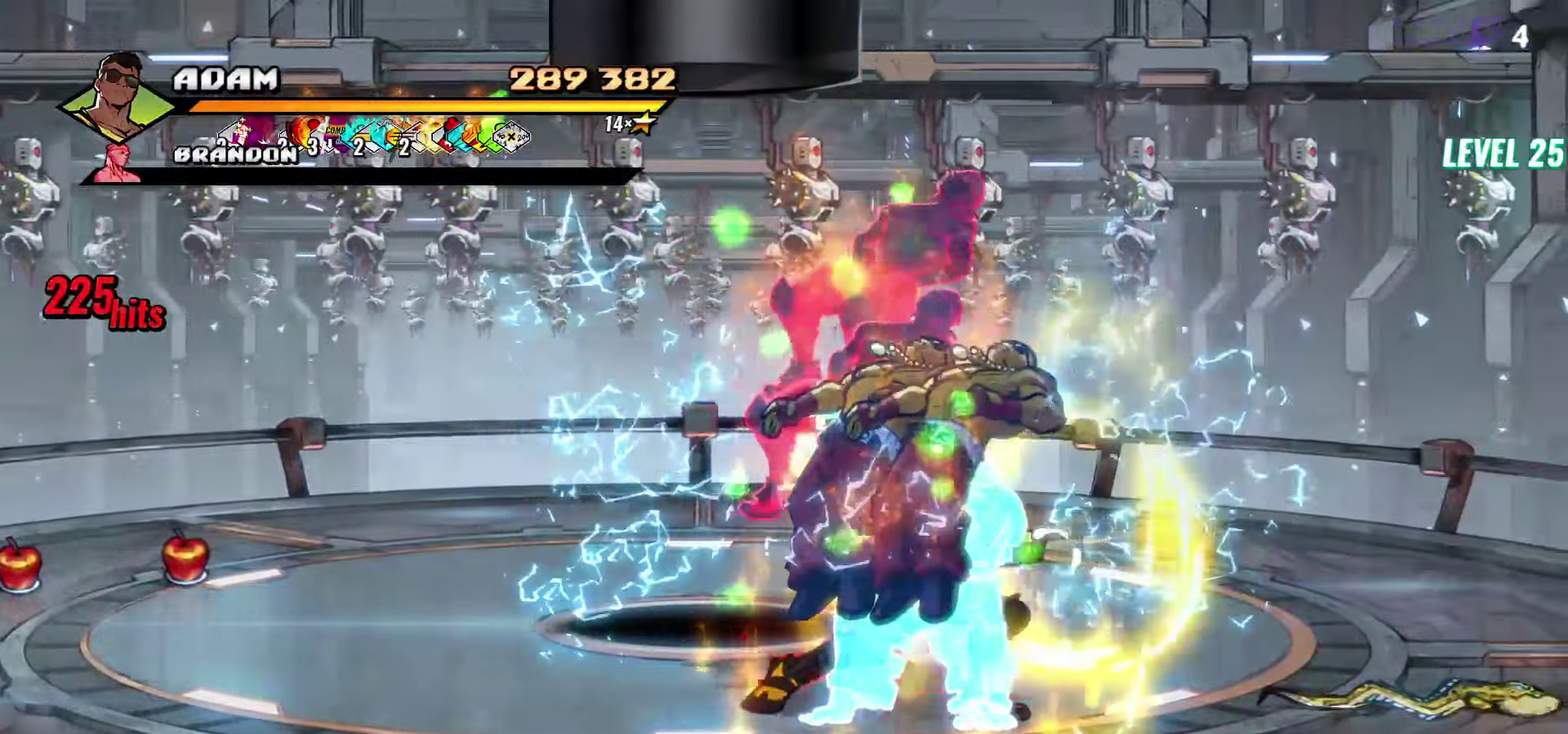
{"buttons": ["DPAD_RIGHT"], "events": [[134, "DPAD_RIGHT", "down"]]}
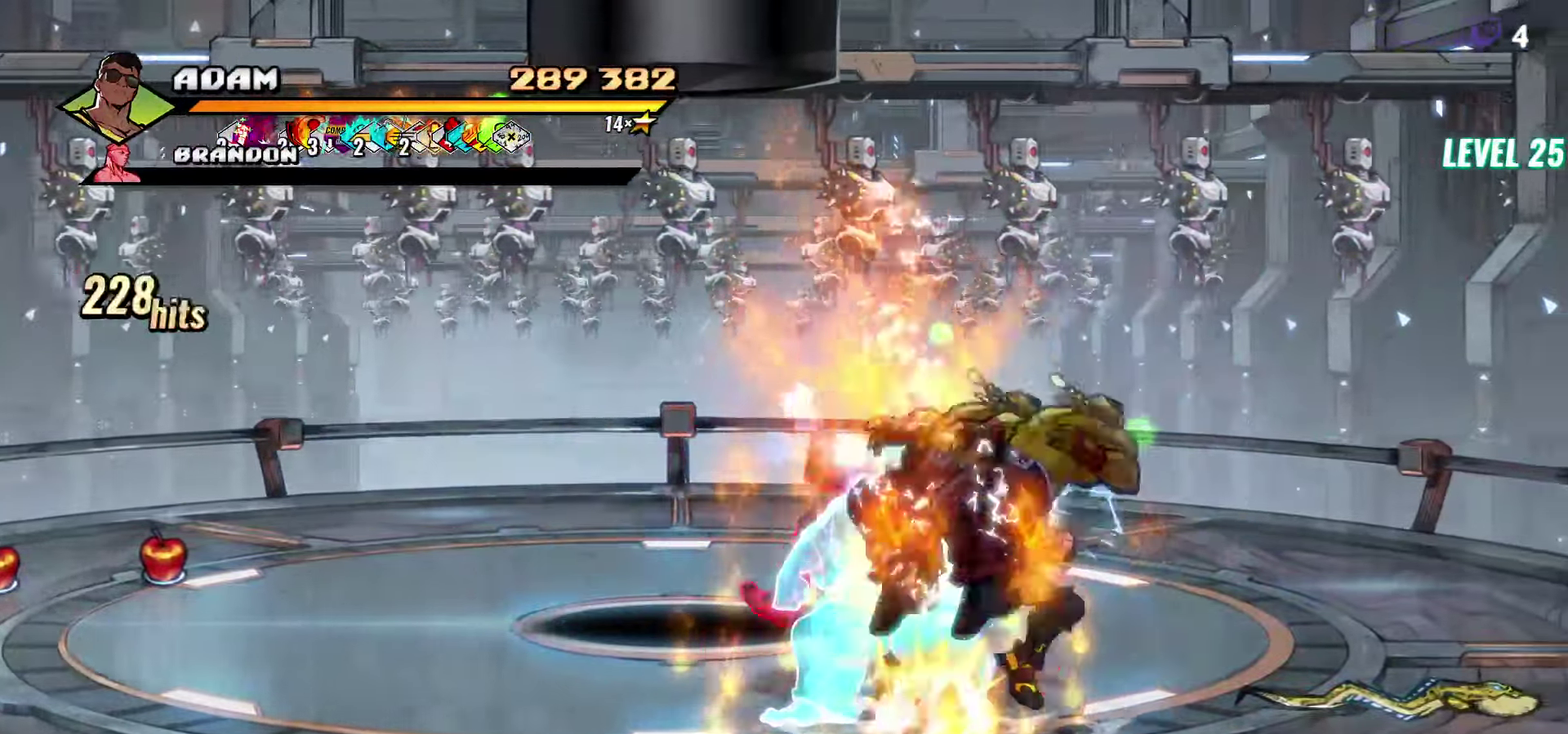
{"buttons": ["DPAD_RIGHT"], "events": []}
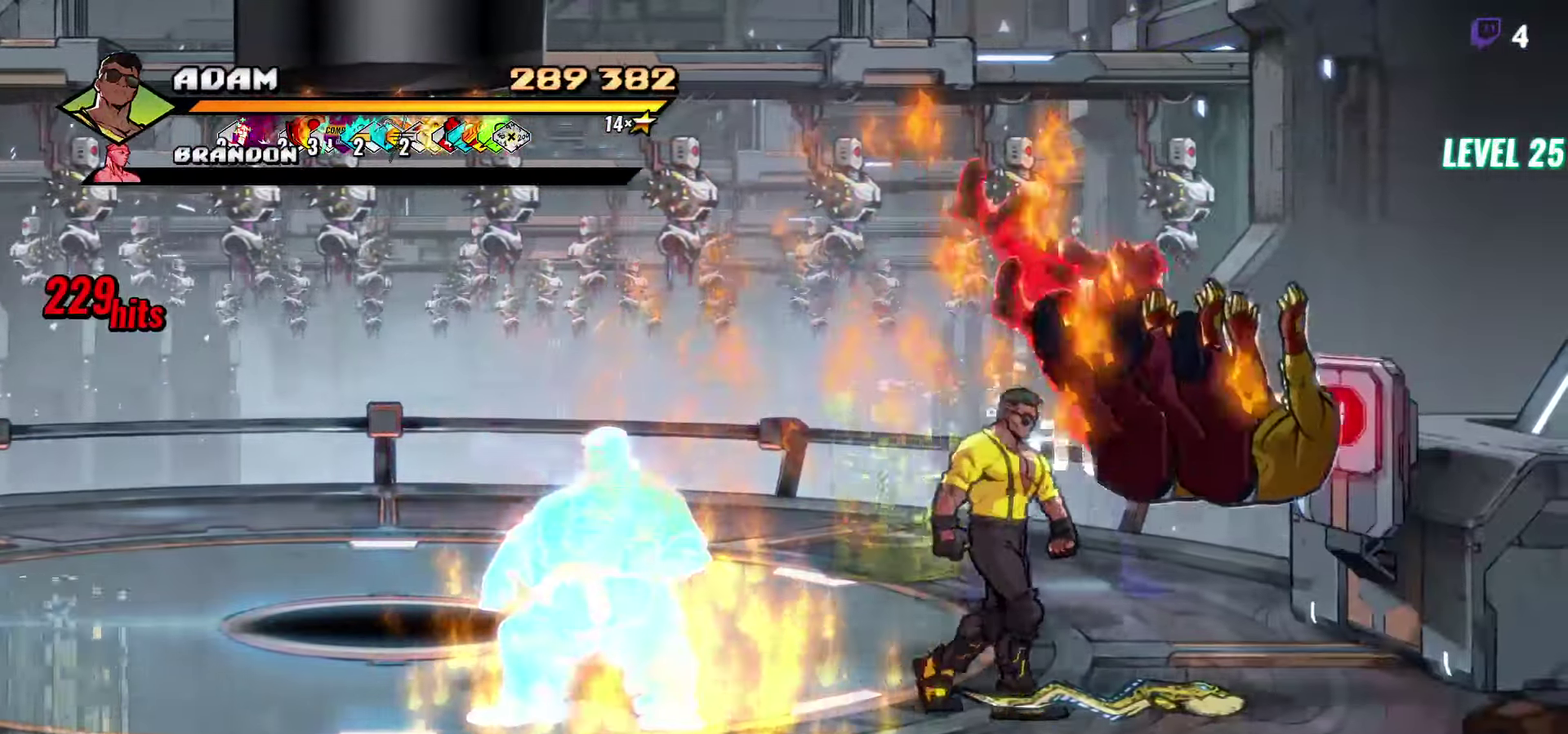
{"buttons": ["DPAD_UP", "DPAD_RIGHT"], "events": [[34, "B", "down"], [150, "B", "up"], [167, "DPAD_UP", "down"]]}
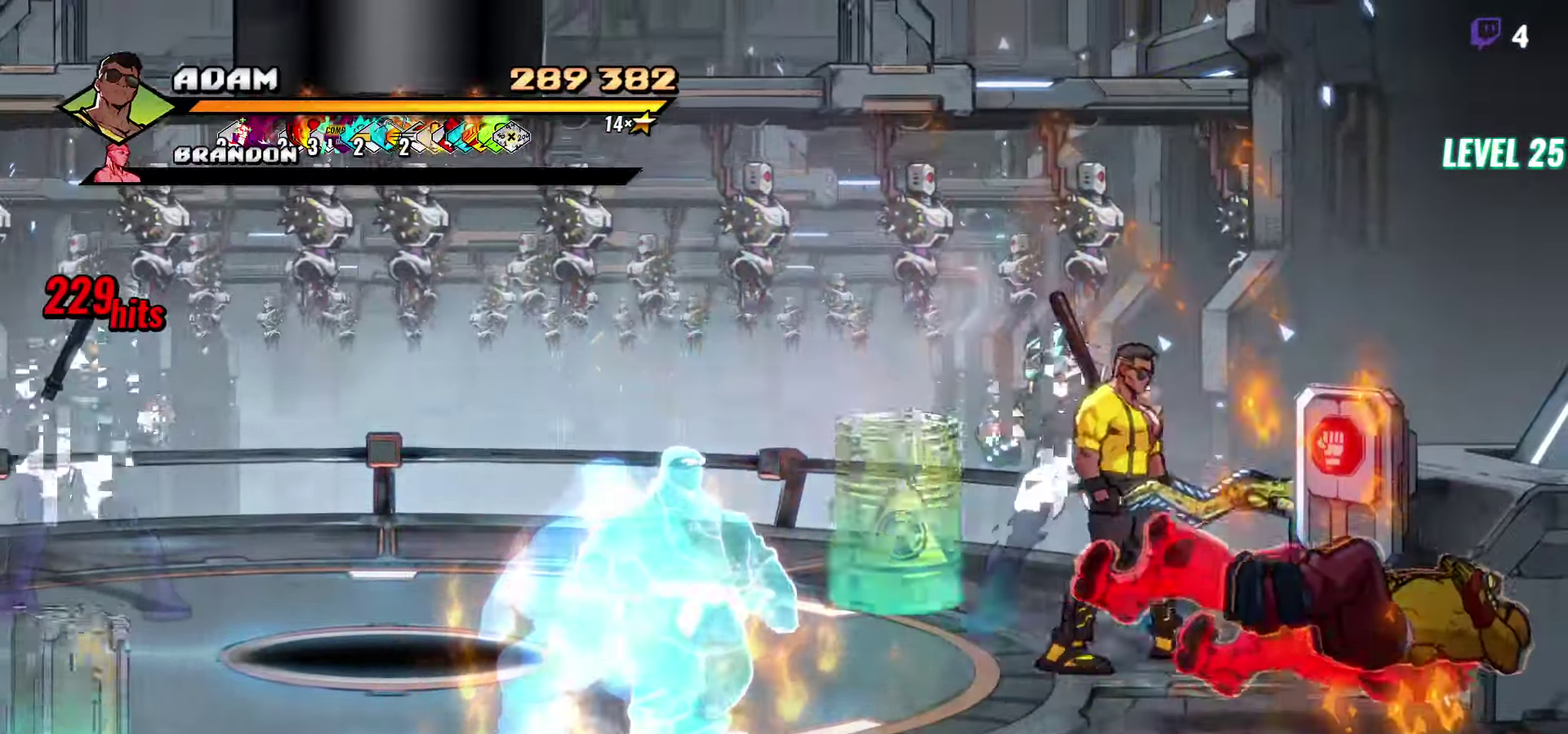
{"buttons": [], "events": [[100, "A", "down"], [150, "DPAD_RIGHT", "up"], [167, "A", "up"], [184, "DPAD_LEFT", "down"], [200, "DPAD_UP", "up"], [400, "DPAD_LEFT", "up"]]}
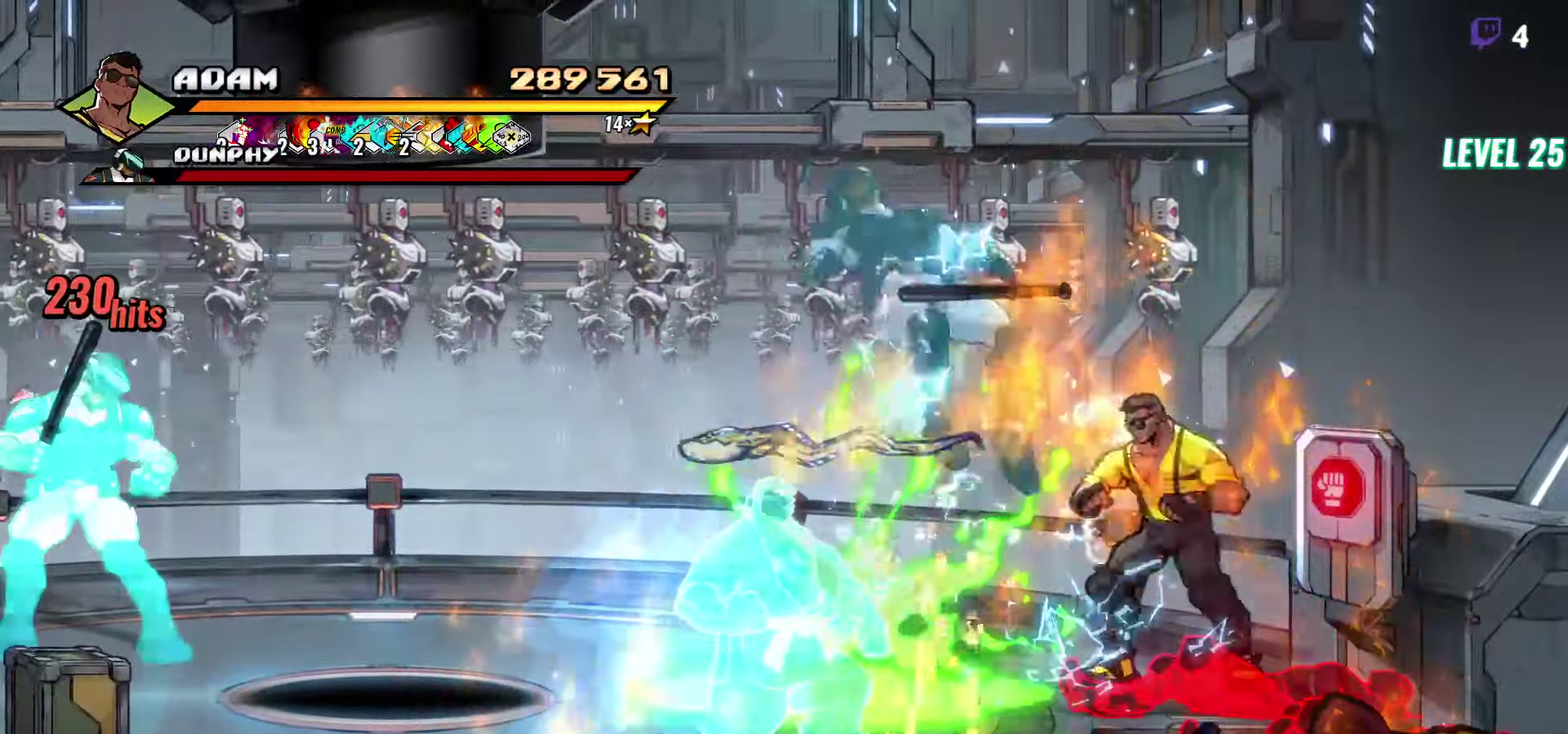
{"buttons": ["DPAD_DOWN"], "events": [[100, "DPAD_LEFT", "down"], [134, "DPAD_DOWN", "down"], [350, "DPAD_LEFT", "up"]]}
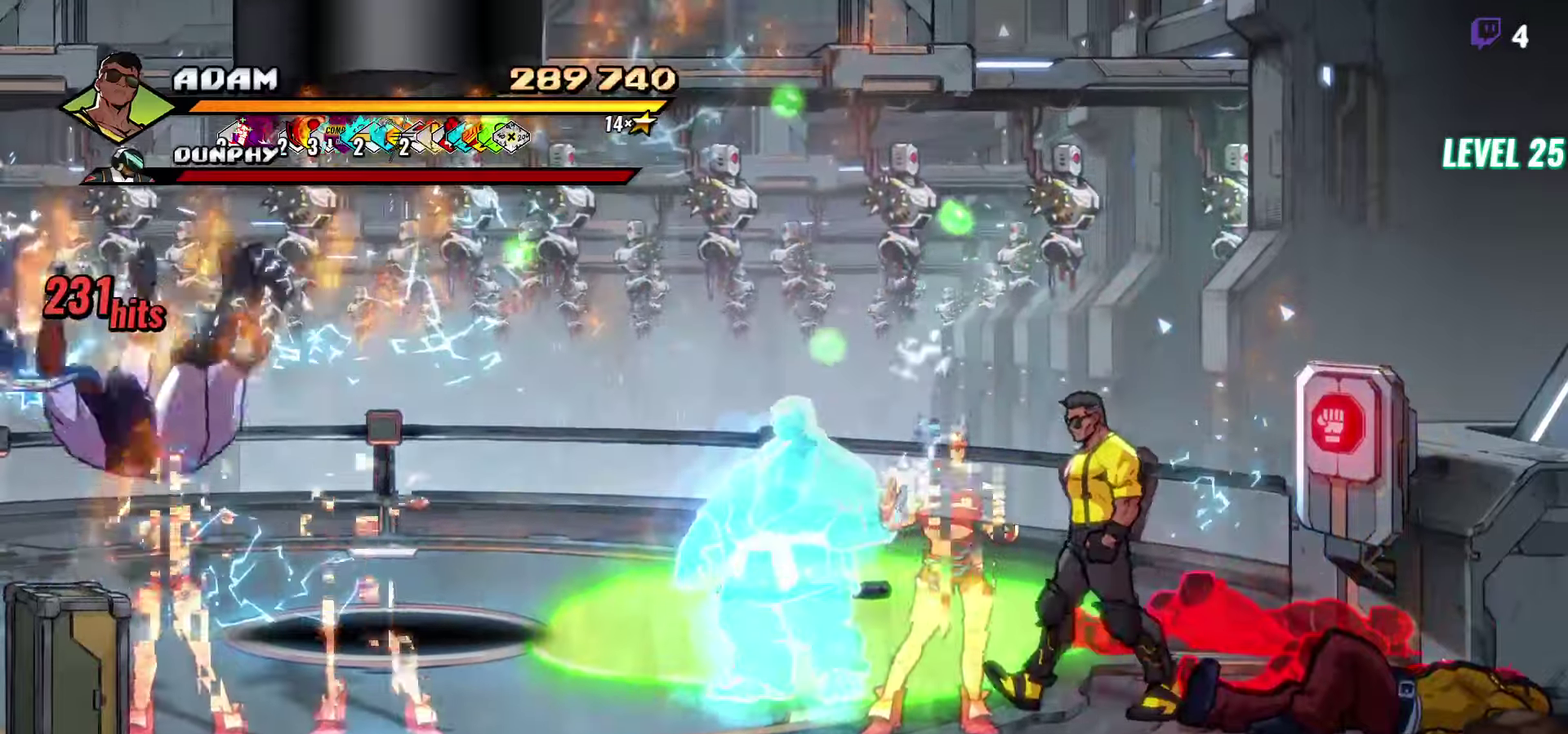
{"buttons": [], "events": [[83, "DPAD_DOWN", "up"], [133, "Y", "down"], [200, "Y", "up"], [266, "Y", "down"], [333, "Y", "up"], [400, "Y", "down"], [483, "Y", "up"]]}
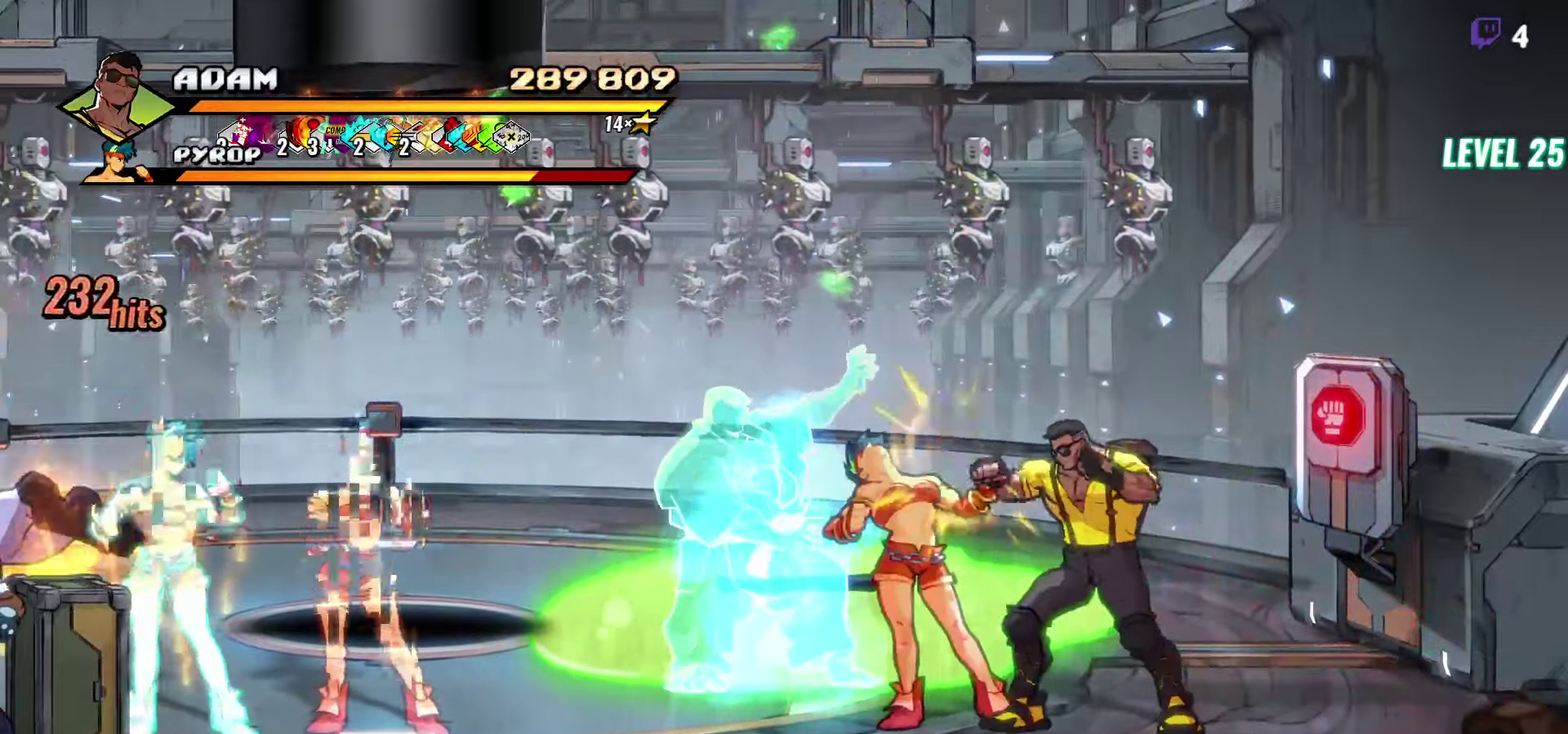
{"buttons": ["Y"], "events": [[33, "Y", "down"], [116, "Y", "up"], [200, "Y", "down"], [266, "Y", "up"], [350, "Y", "down"]]}
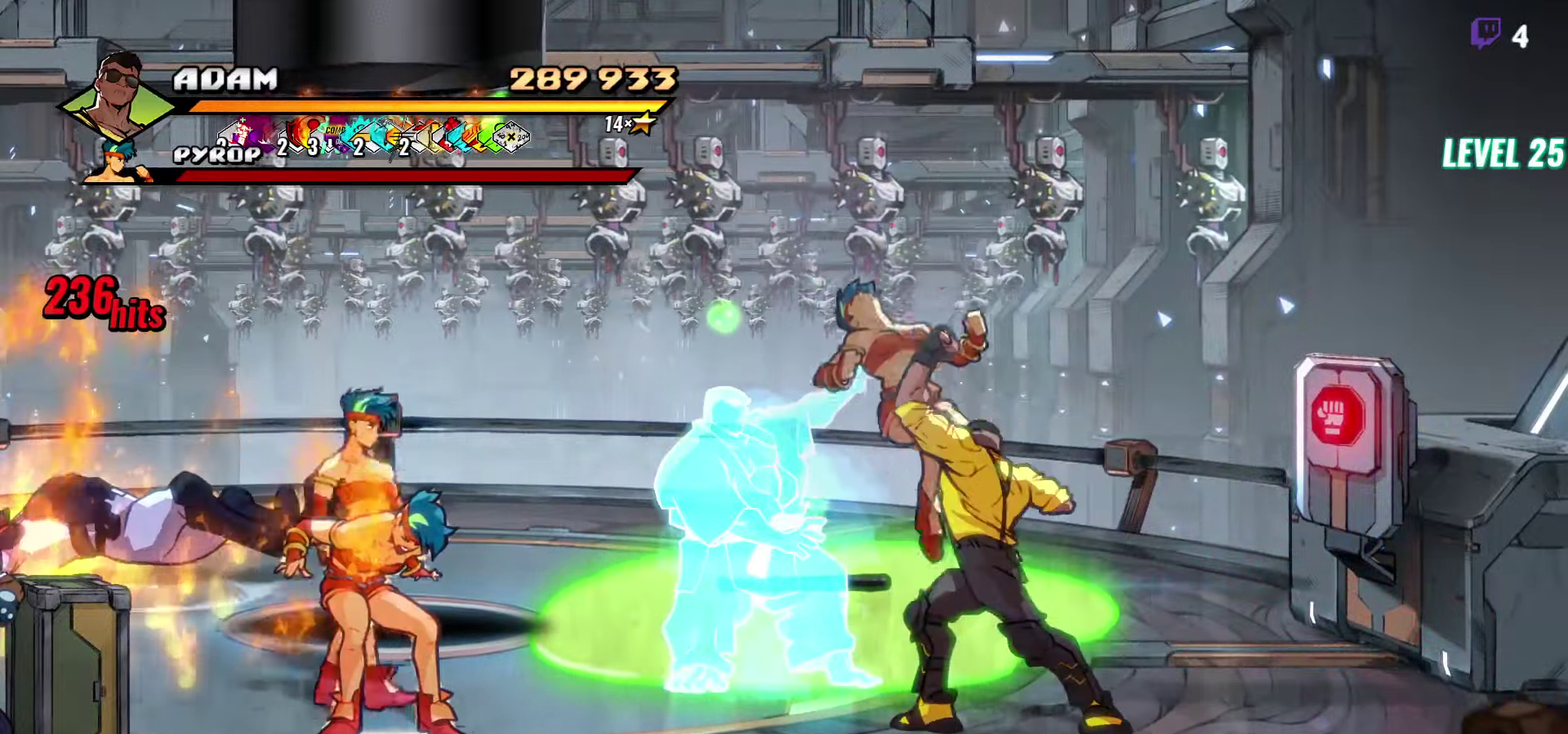
{"buttons": [], "events": [[116, "Y", "up"]]}
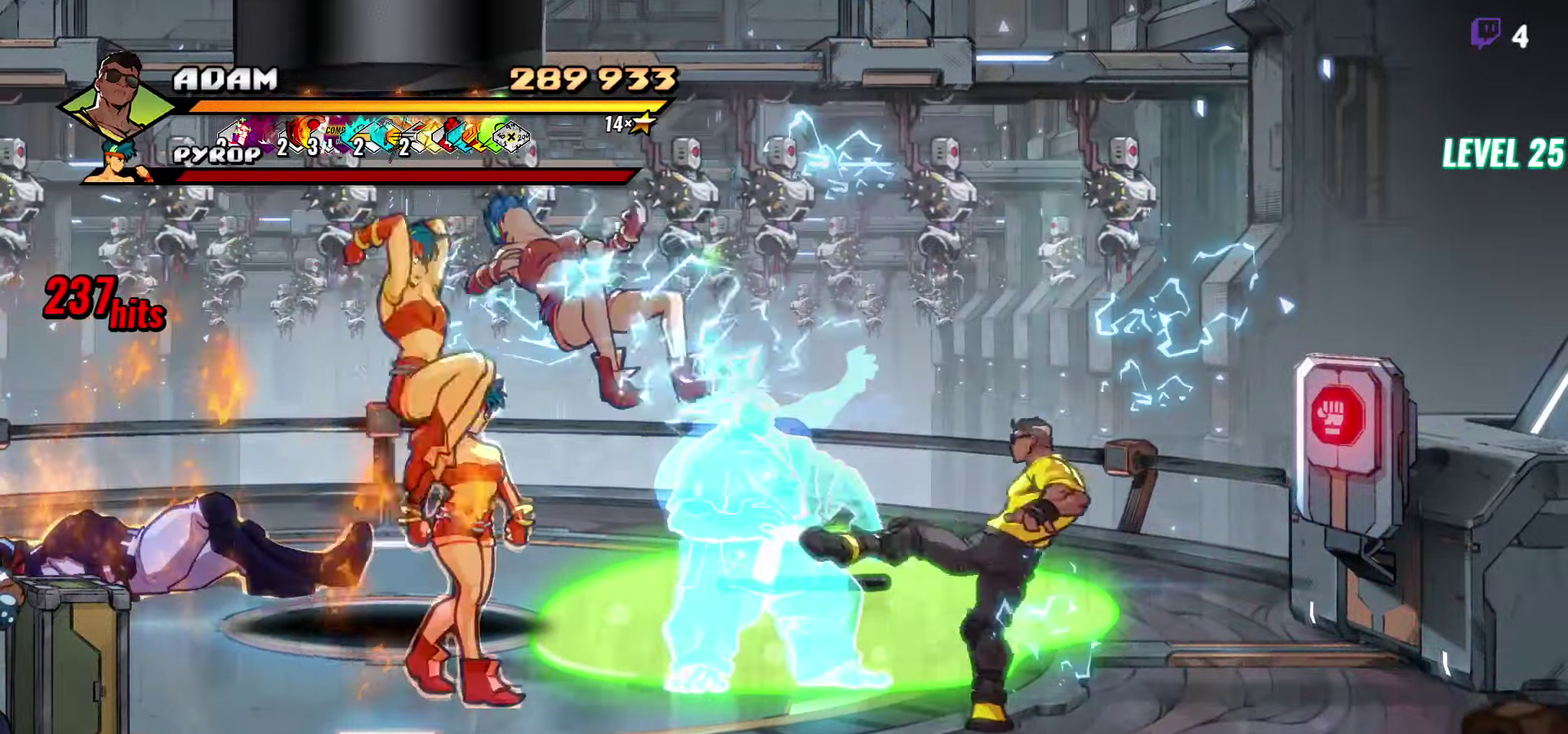
{"buttons": ["DPAD_LEFT"], "events": [[350, "DPAD_LEFT", "down"], [416, "DPAD_LEFT", "up"], [483, "DPAD_LEFT", "down"]]}
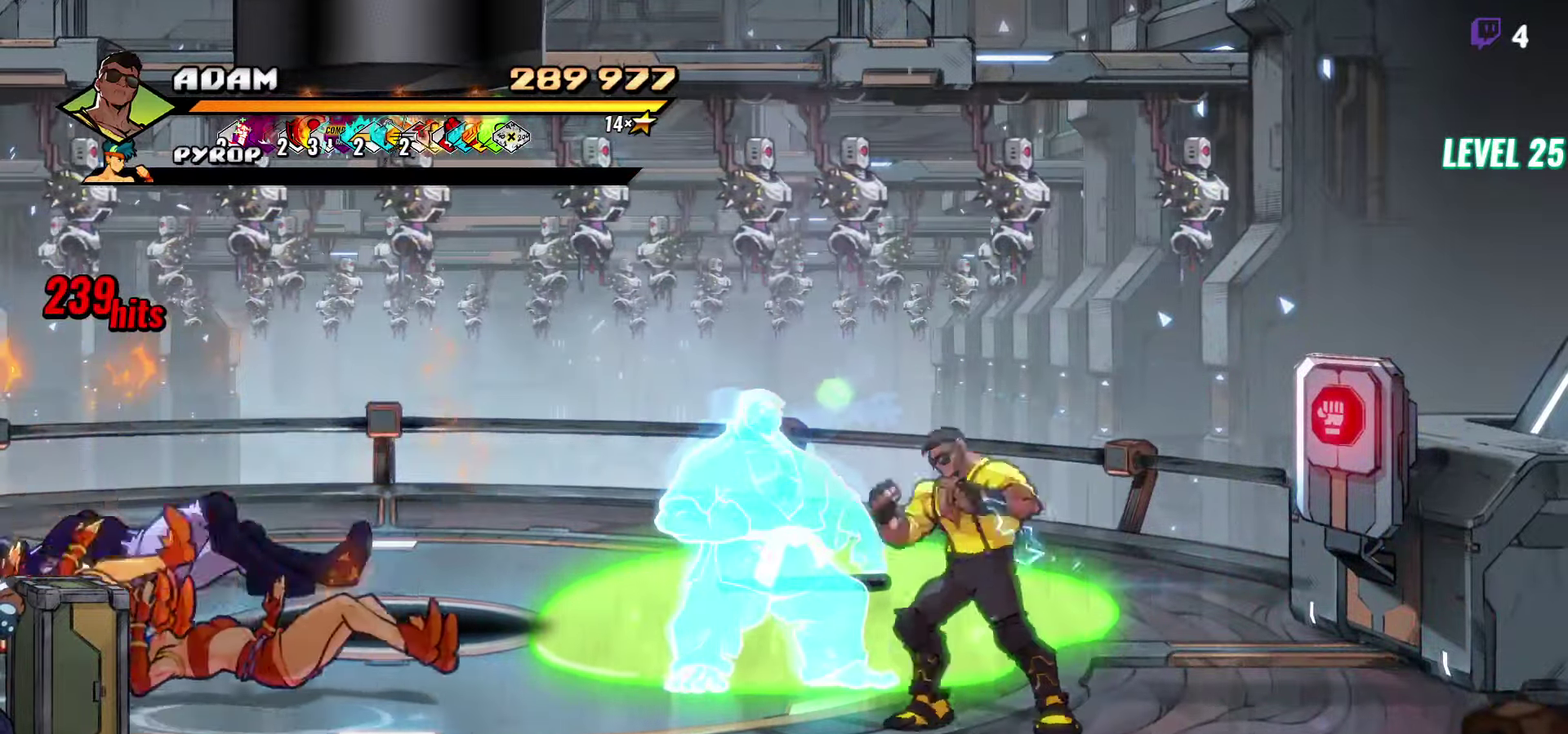
{"buttons": ["DPAD_LEFT"], "events": [[166, "DPAD_LEFT", "up"], [250, "DPAD_LEFT", "down"]]}
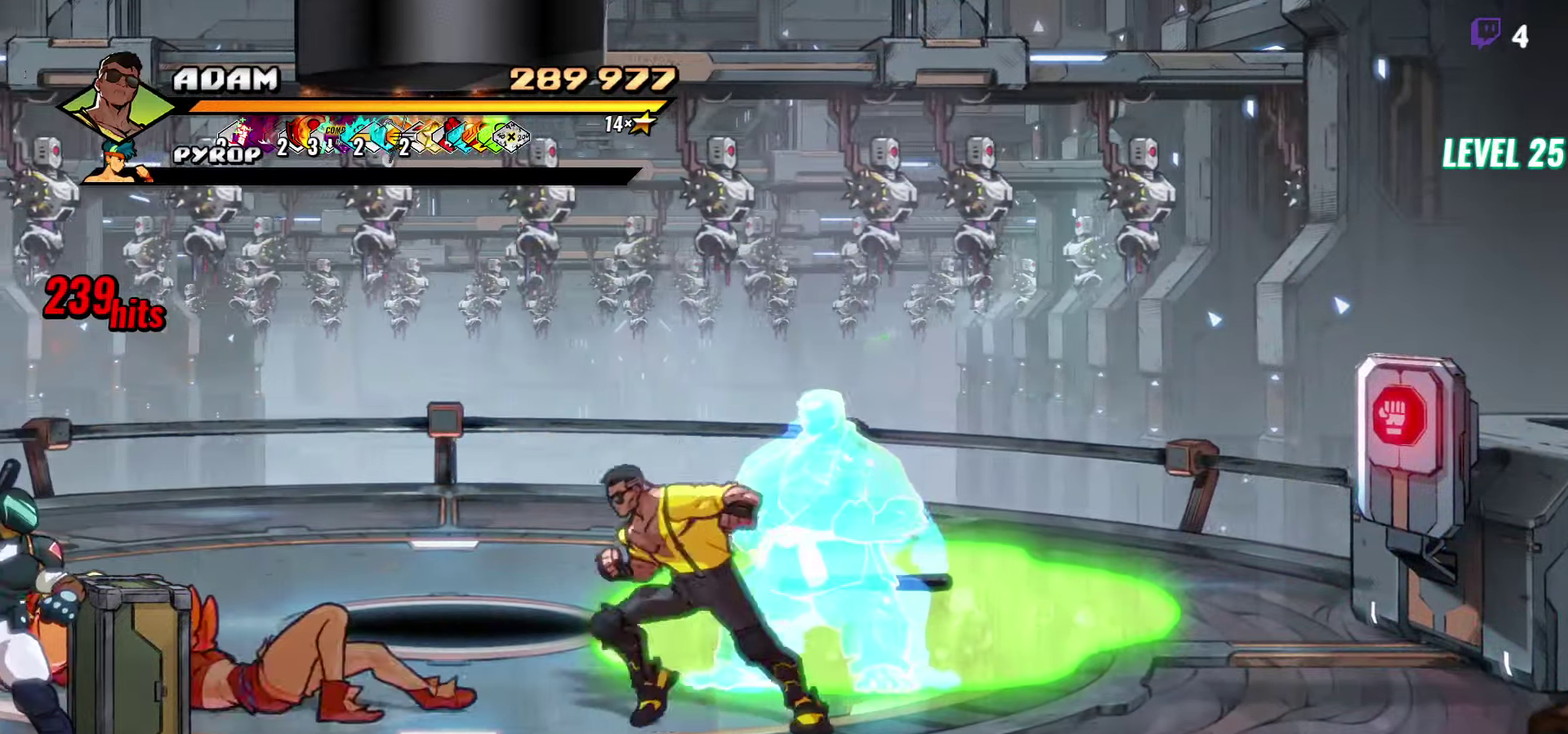
{"buttons": ["Y"], "events": [[66, "L1", "down"], [200, "L1", "up"], [233, "DPAD_LEFT", "up"], [316, "Y", "down"]]}
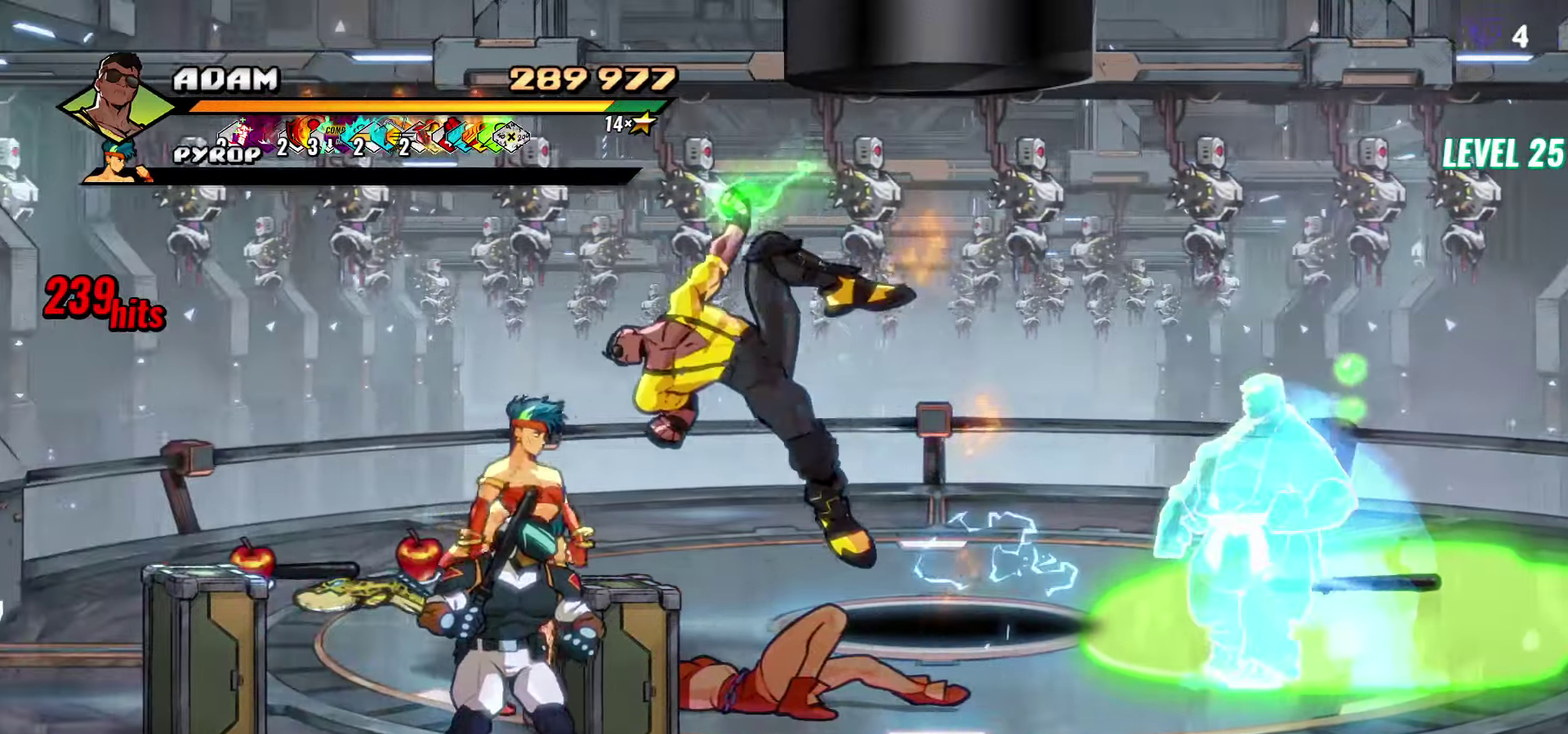
{"buttons": ["Y", "DPAD_DOWN"], "events": [[366, "DPAD_DOWN", "down"]]}
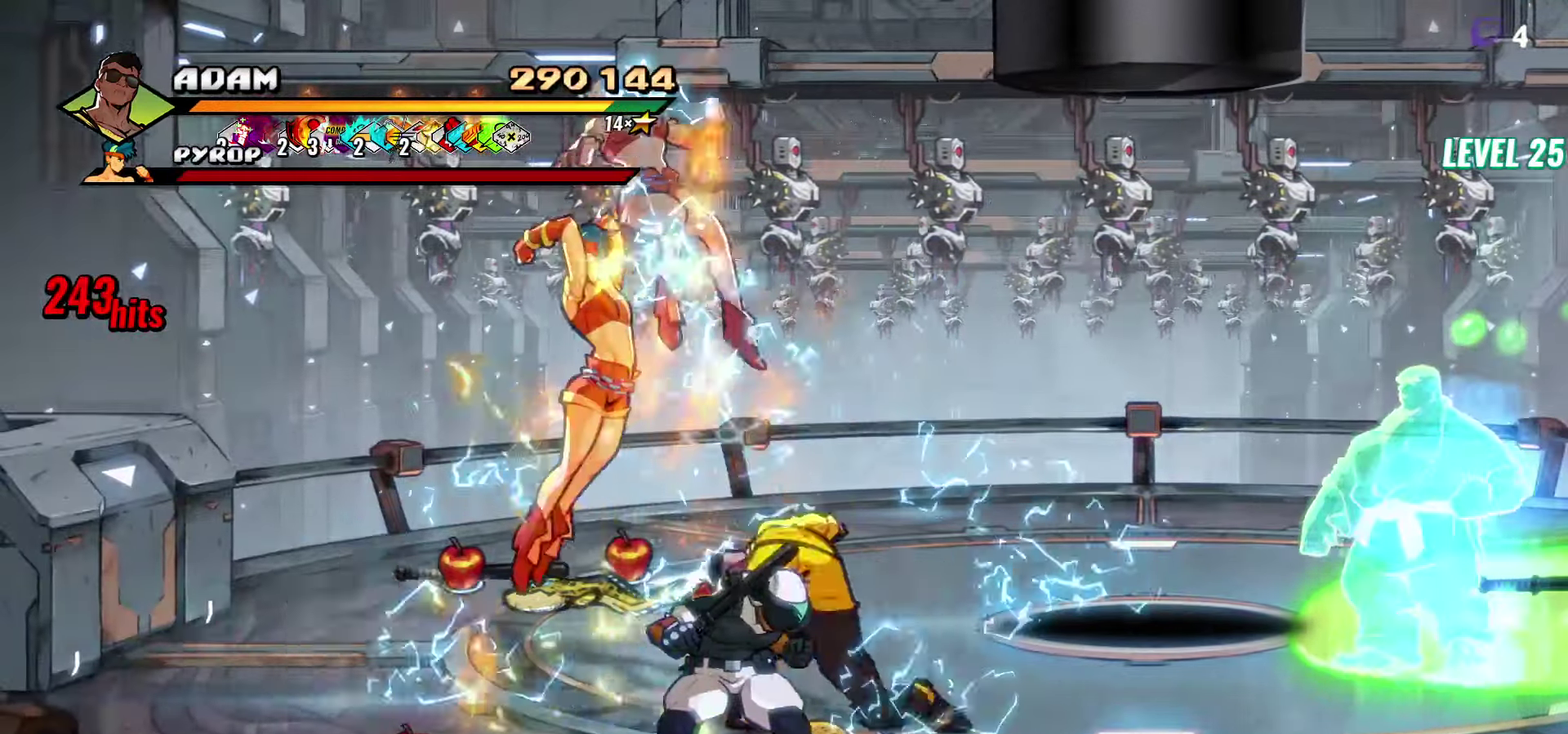
{"buttons": ["DPAD_LEFT"], "events": [[166, "DPAD_DOWN", "up"], [166, "Y", "up"], [283, "DPAD_LEFT", "down"]]}
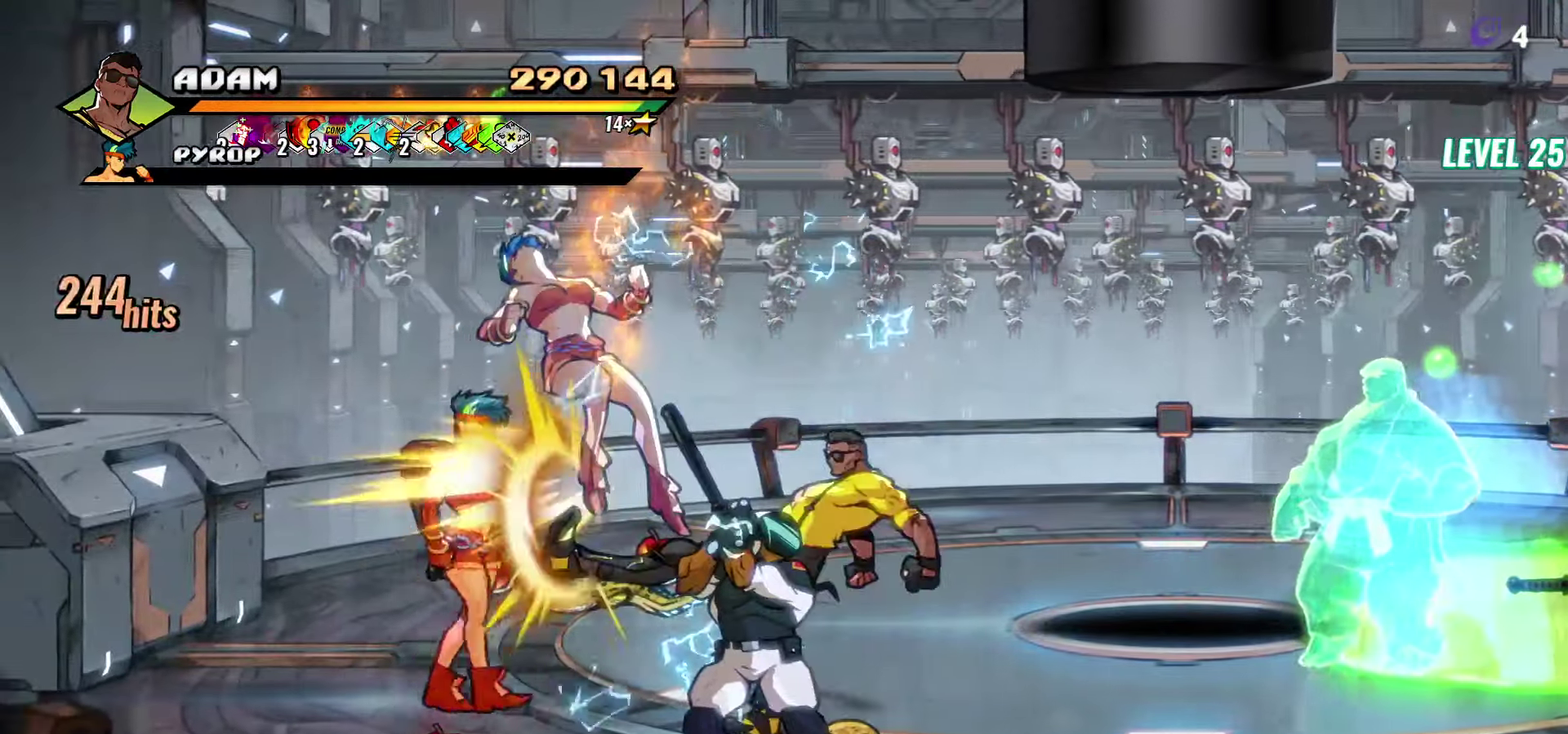
{"buttons": ["L1"], "events": [[33, "Y", "down"], [100, "DPAD_LEFT", "up"], [133, "Y", "up"], [400, "L1", "down"]]}
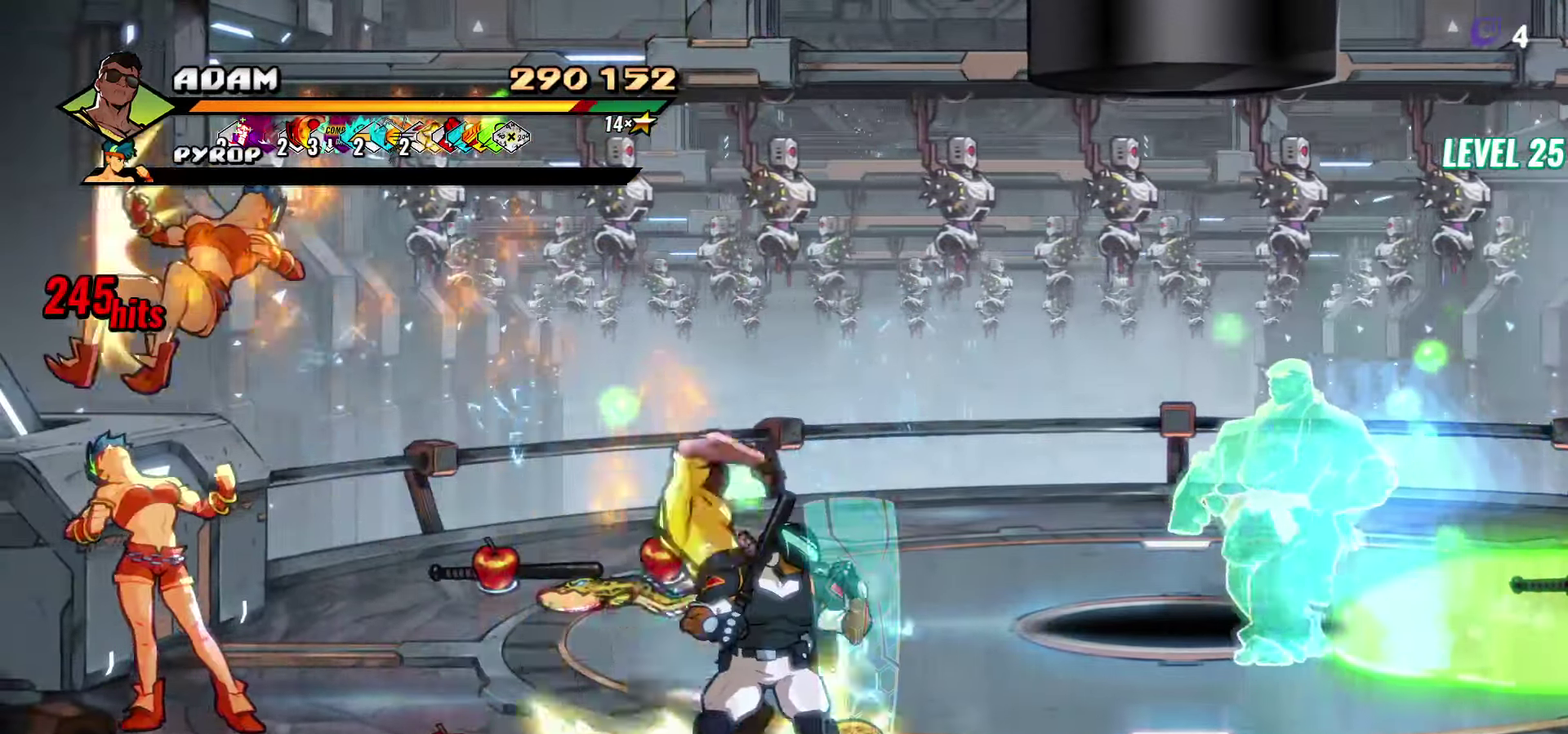
{"buttons": [], "events": [[16, "L1", "up"], [200, "Y", "down"], [333, "Y", "up"]]}
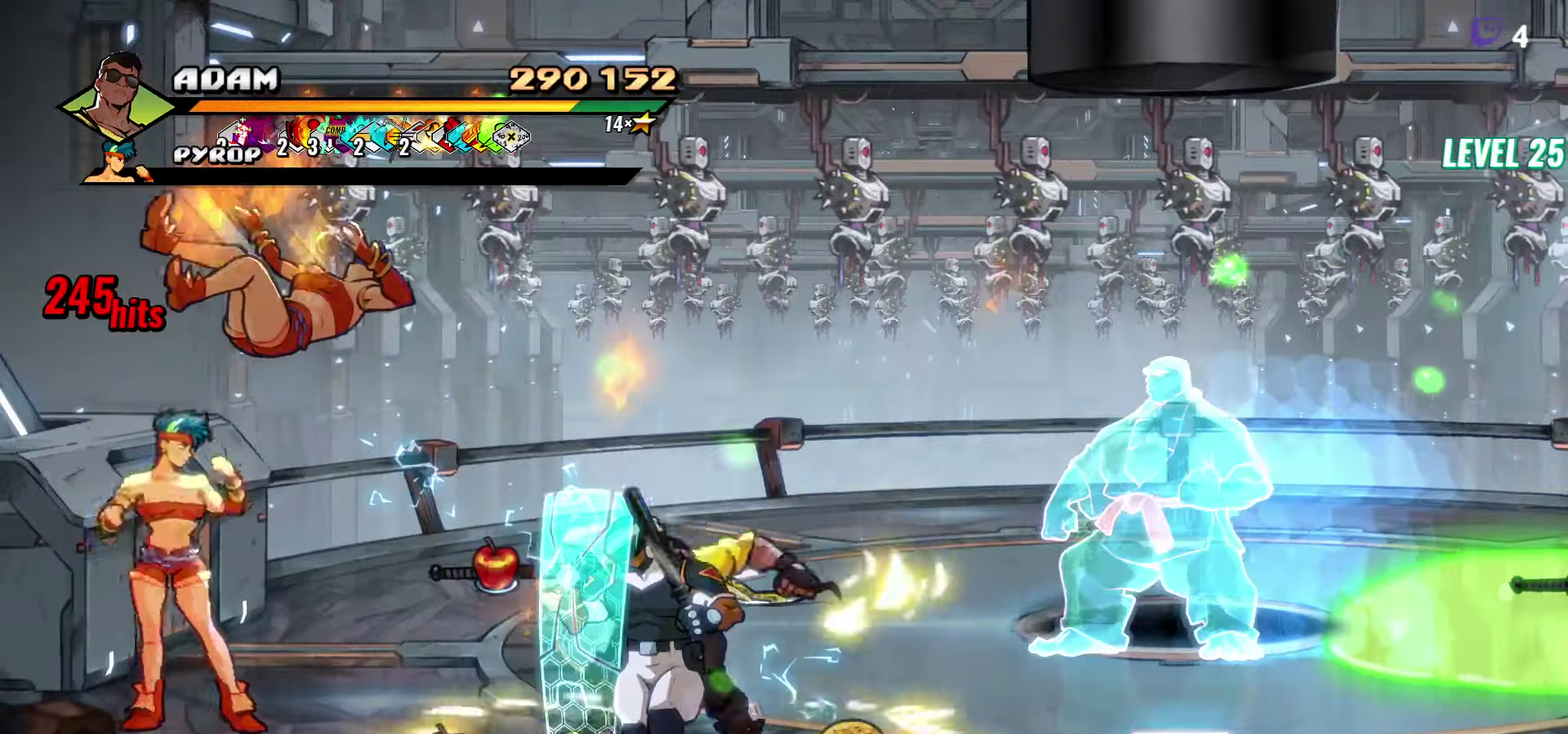
{"buttons": [], "events": [[33, "DPAD_RIGHT", "down"], [50, "DPAD_DOWN", "down"], [300, "R1", "down"], [317, "DPAD_RIGHT", "up"], [333, "DPAD_DOWN", "up"], [483, "R1", "up"]]}
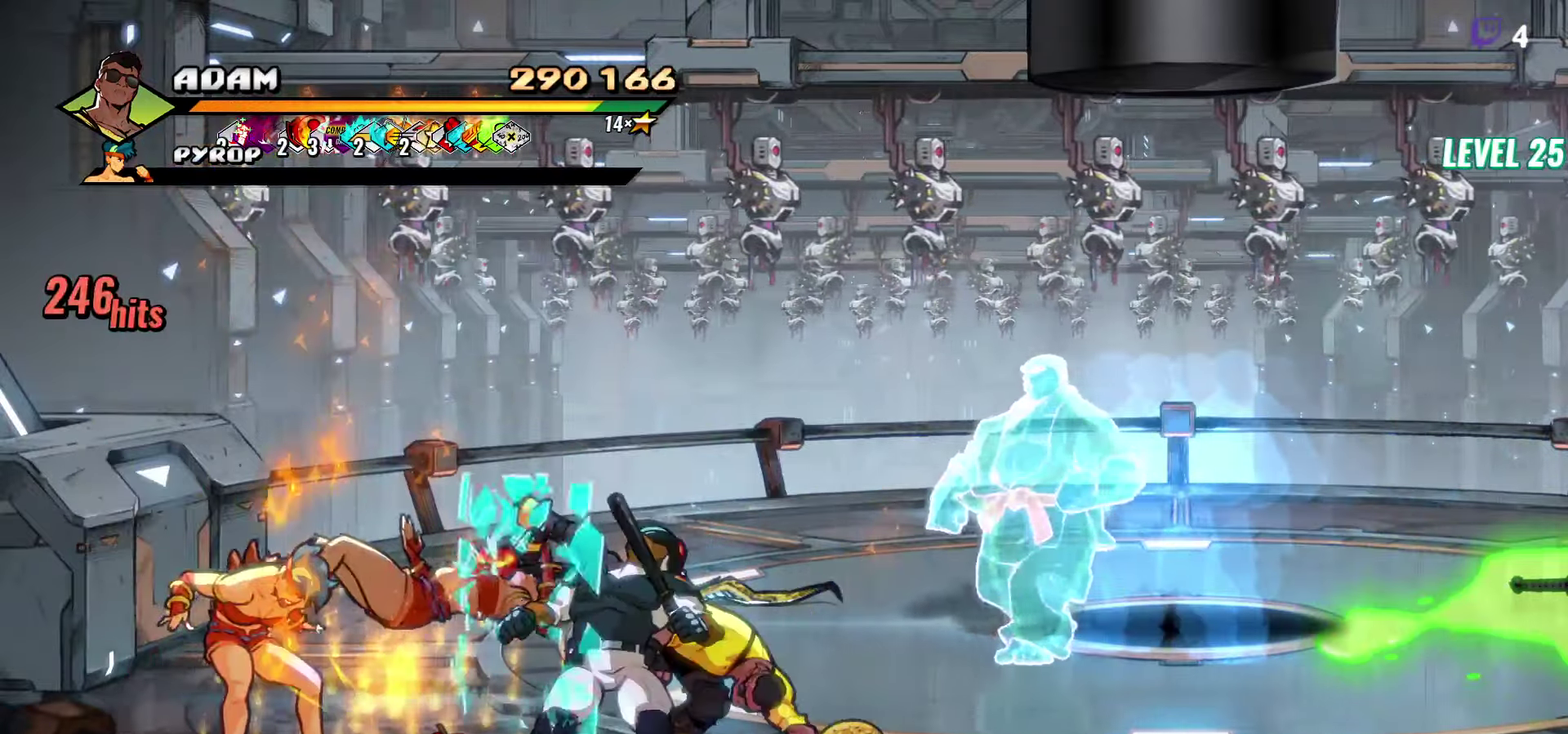
{"buttons": ["DPAD_LEFT"], "events": [[167, "R1", "down"], [267, "R1", "up"], [317, "R1", "down"], [400, "R1", "up"], [467, "DPAD_LEFT", "down"]]}
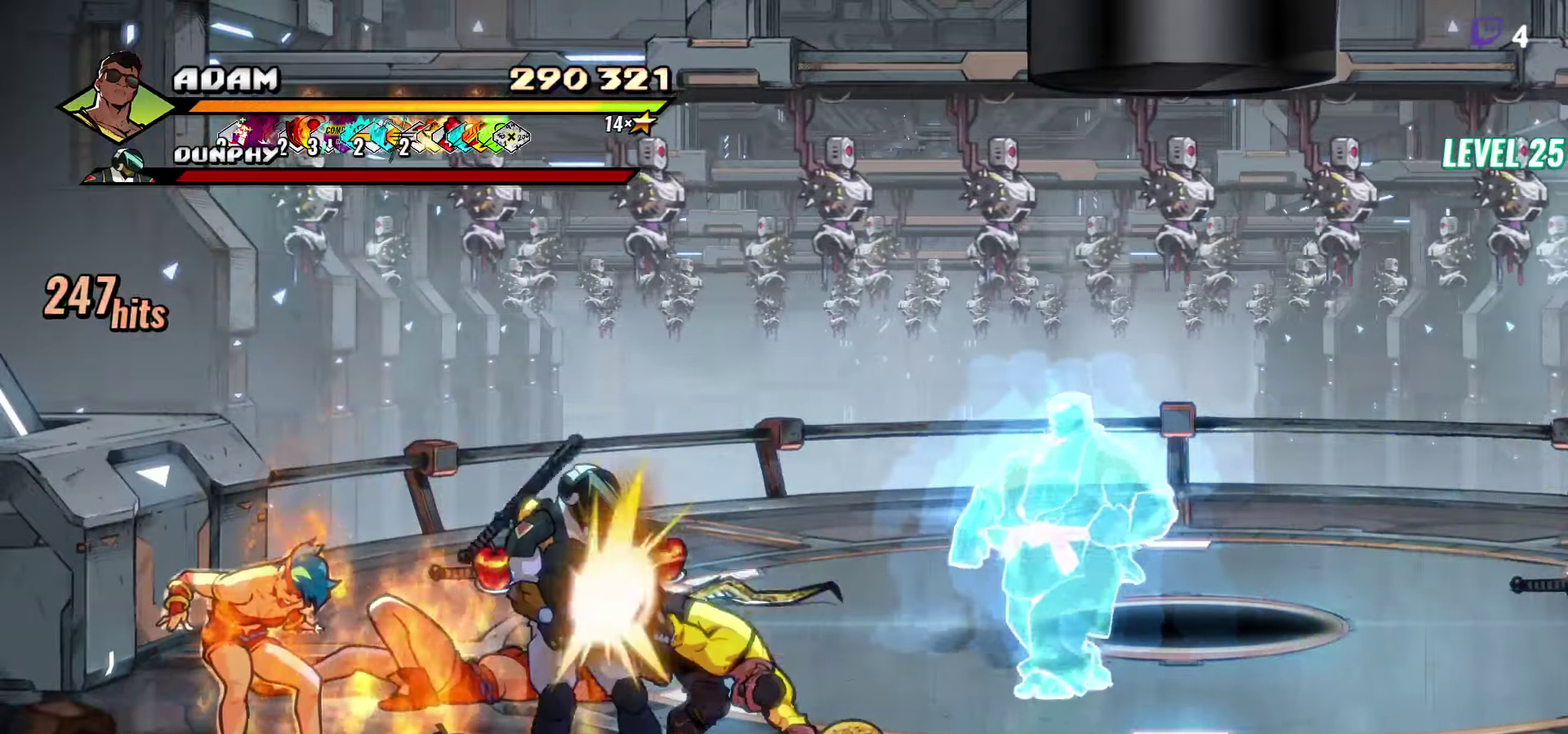
{"buttons": ["L1"], "events": [[17, "DPAD_LEFT", "up"], [67, "DPAD_LEFT", "down"], [133, "Y", "down"], [217, "Y", "up"], [250, "DPAD_LEFT", "up"], [400, "L1", "down"]]}
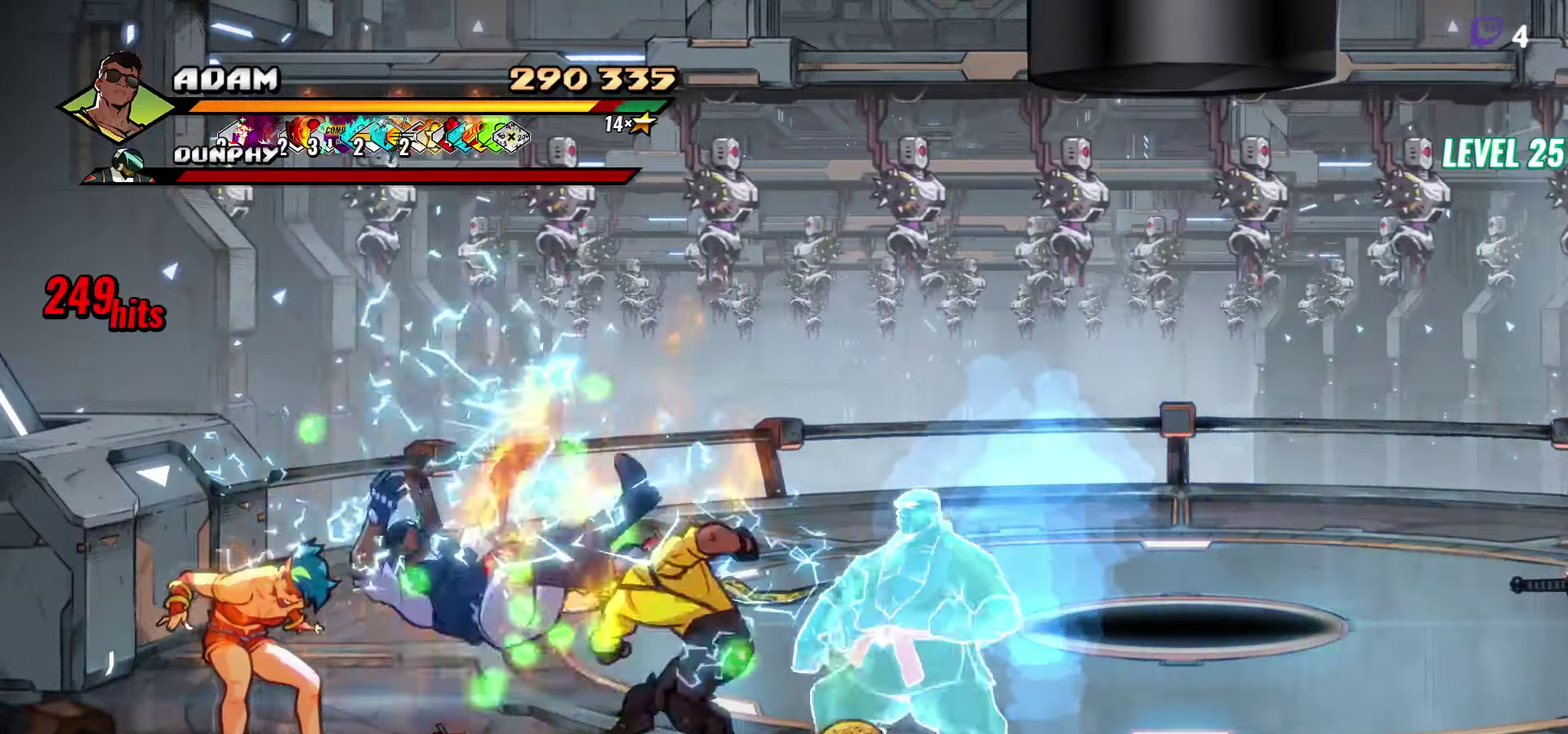
{"buttons": ["DPAD_LEFT"], "events": [[33, "L1", "up"], [233, "Y", "down"], [367, "Y", "up"], [483, "DPAD_LEFT", "down"]]}
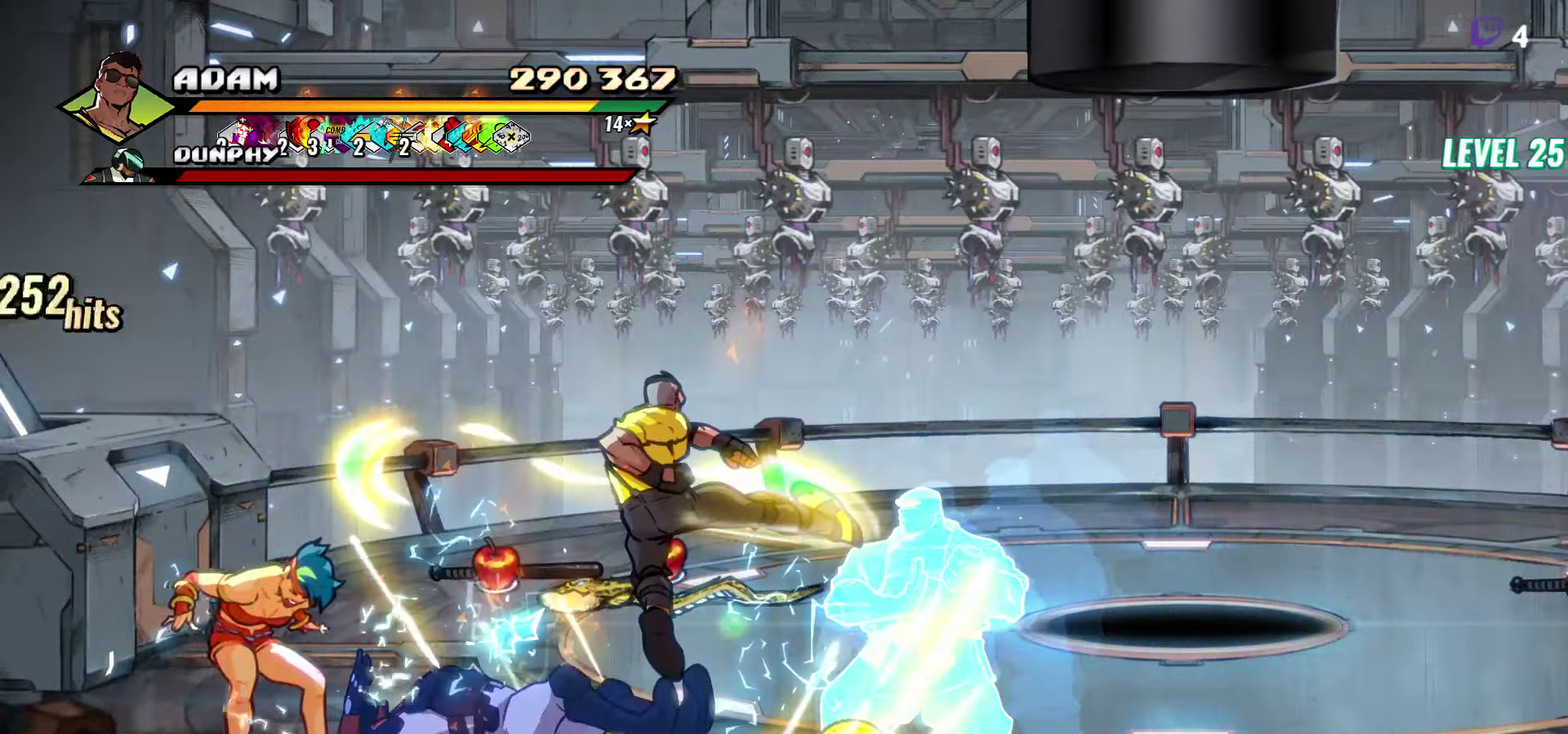
{"buttons": [], "events": [[67, "DPAD_LEFT", "up"], [117, "DPAD_LEFT", "down"], [217, "Y", "down"], [317, "Y", "up"], [350, "DPAD_LEFT", "up"]]}
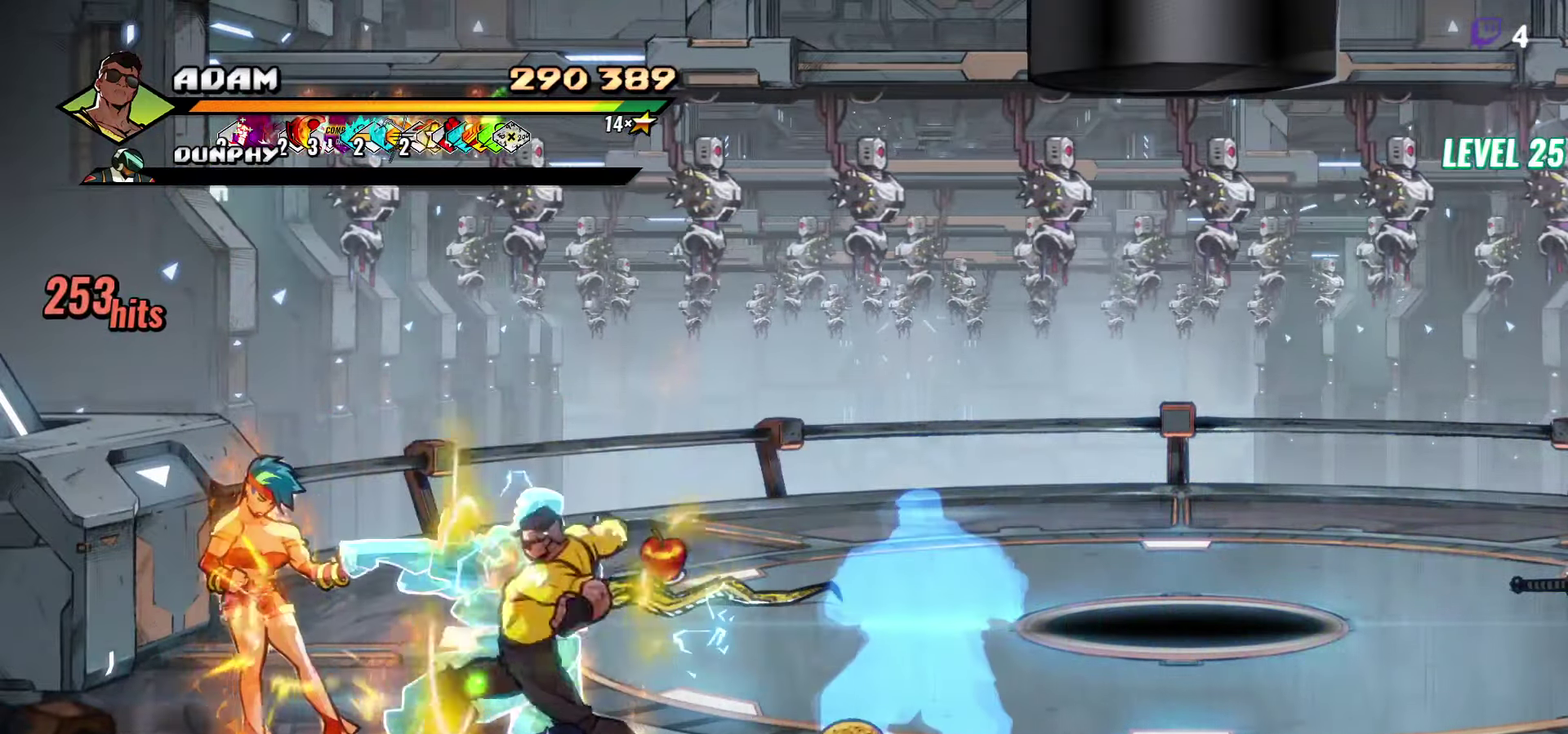
{"buttons": [], "events": [[100, "Y", "down"], [200, "Y", "up"]]}
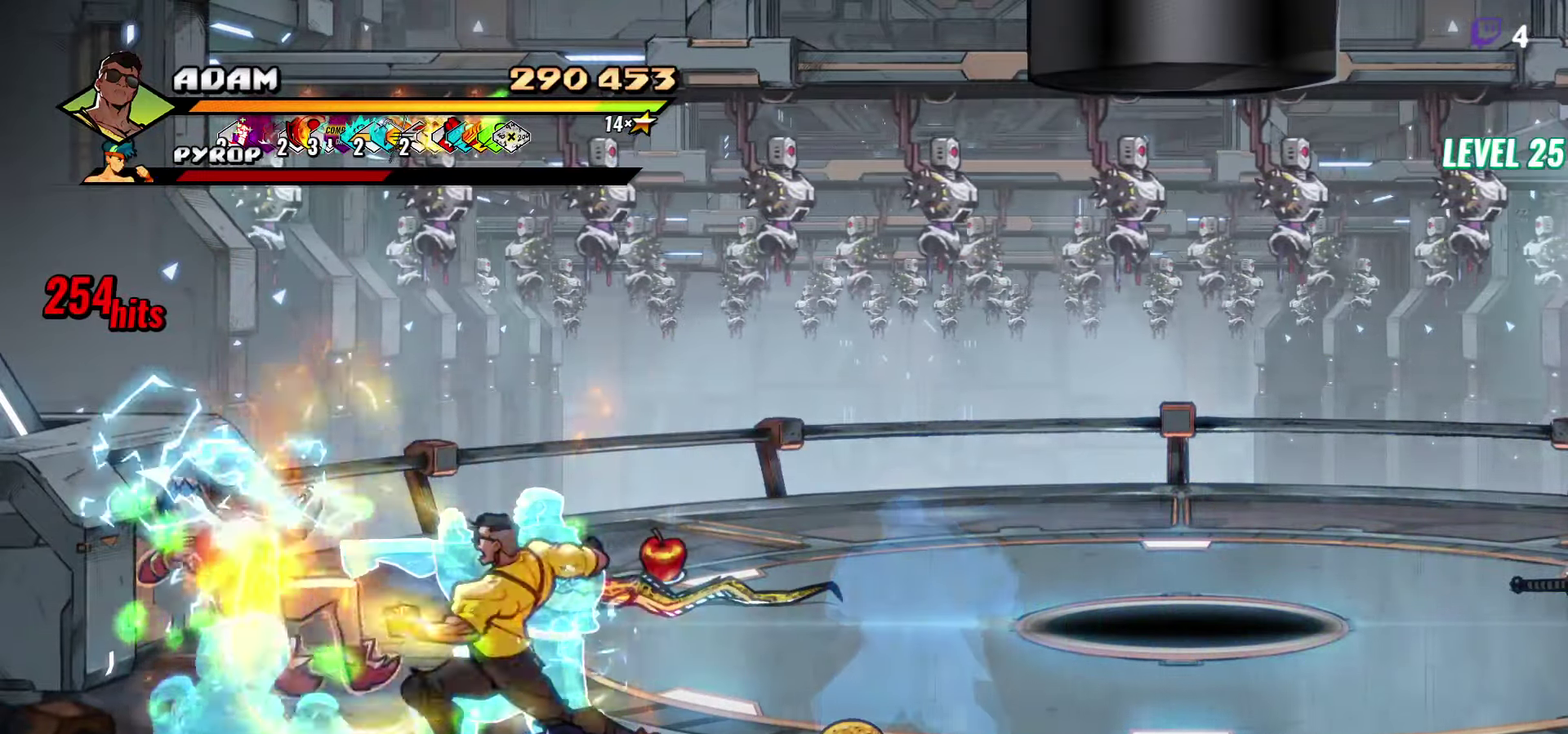
{"buttons": ["DPAD_UP", "DPAD_RIGHT"], "events": [[67, "DPAD_RIGHT", "down"], [100, "DPAD_UP", "down"]]}
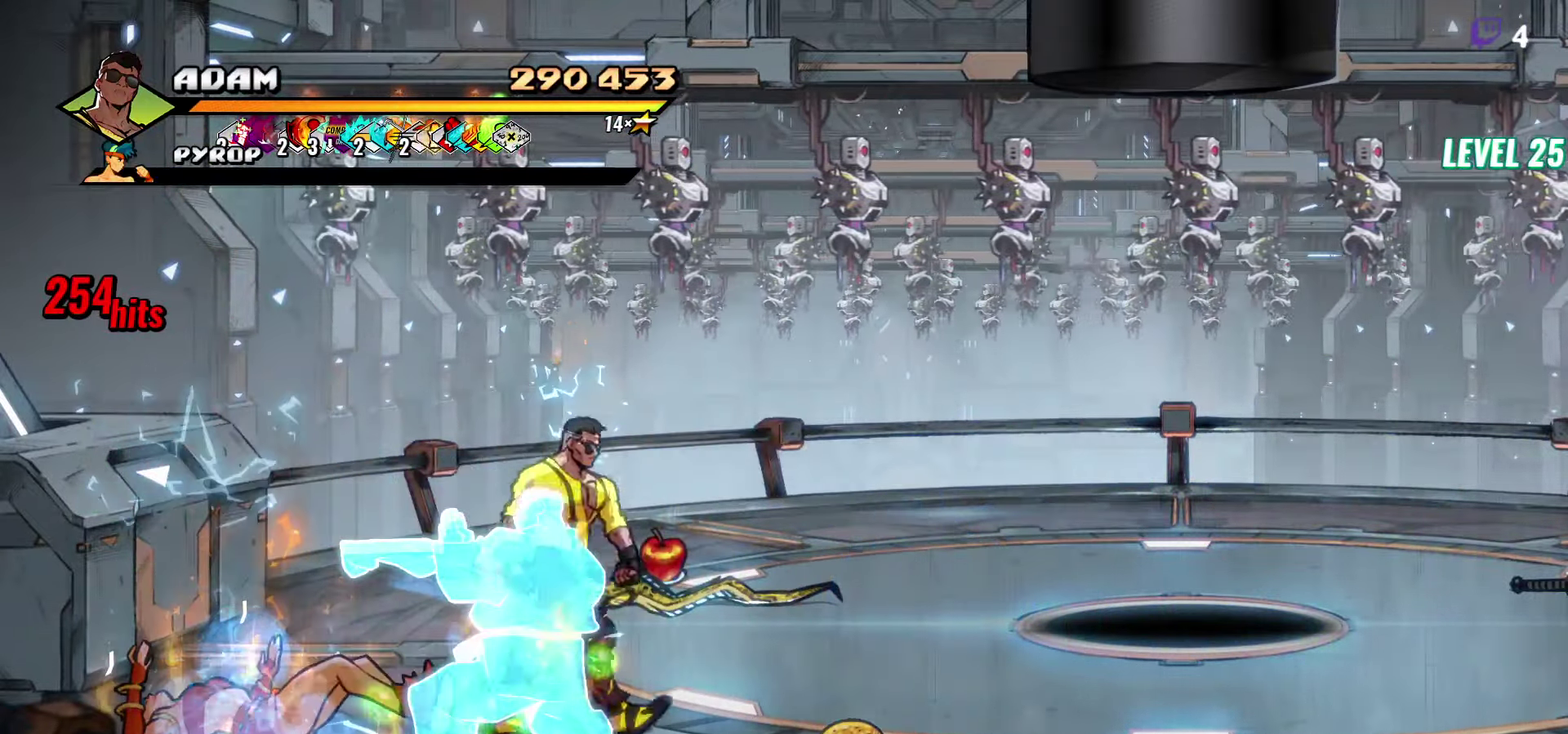
{"buttons": ["B", "DPAD_UP"], "events": [[483, "B", "down"], [500, "DPAD_RIGHT", "up"]]}
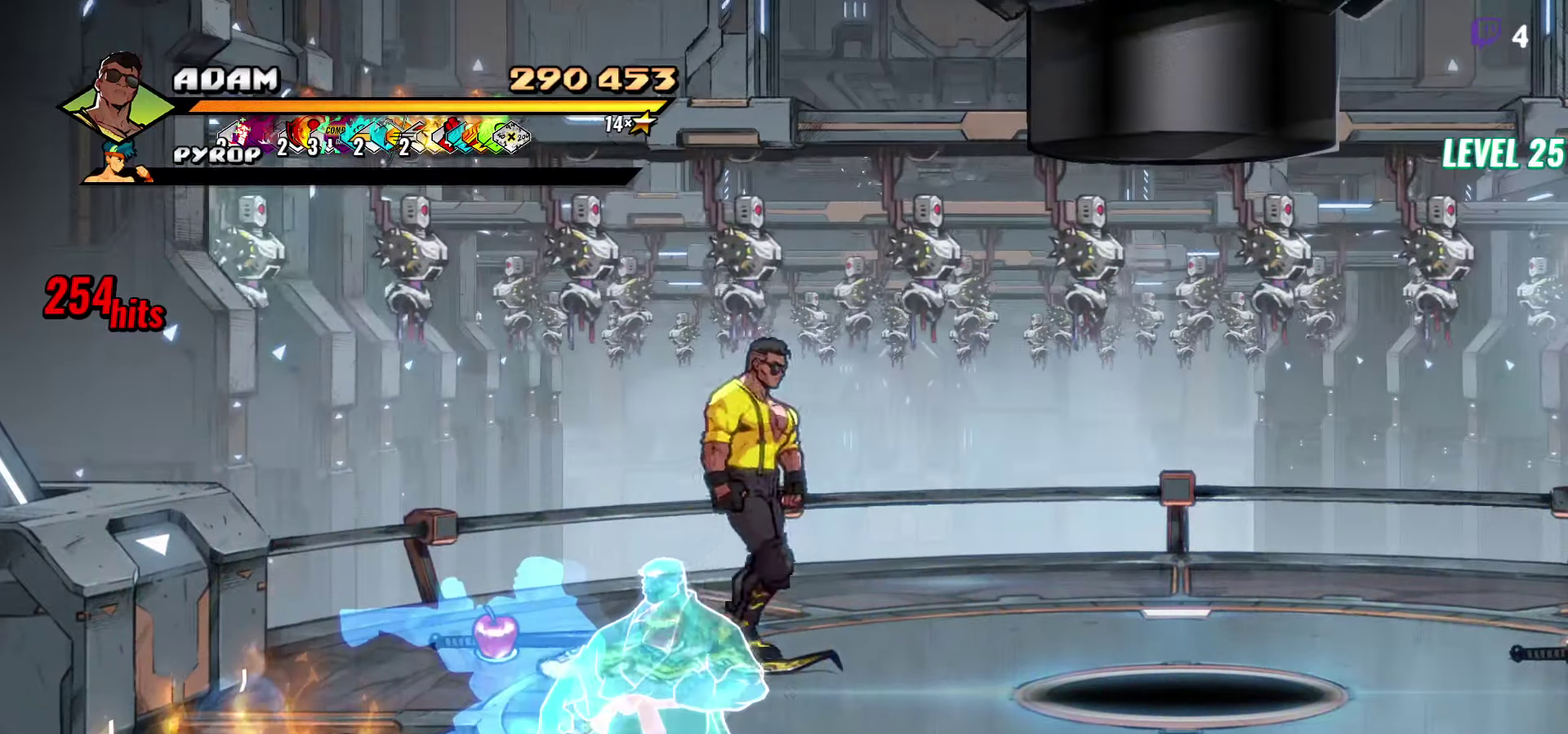
{"buttons": ["DPAD_LEFT"], "events": [[17, "DPAD_UP", "up"], [83, "B", "up"], [183, "DPAD_LEFT", "down"]]}
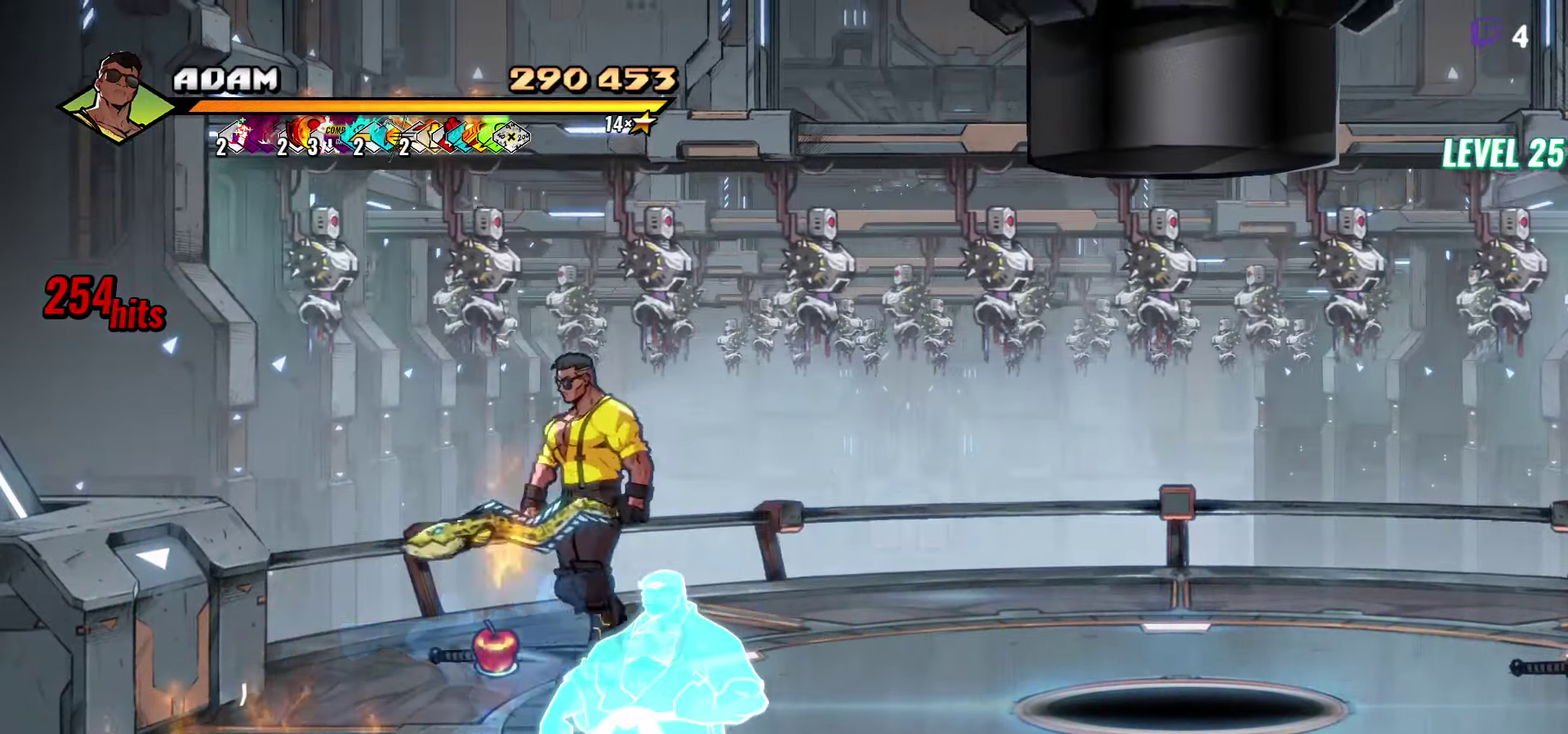
{"buttons": ["B"], "events": [[117, "DPAD_LEFT", "up"], [283, "DPAD_LEFT", "down"], [333, "DPAD_LEFT", "up"], [434, "B", "down"]]}
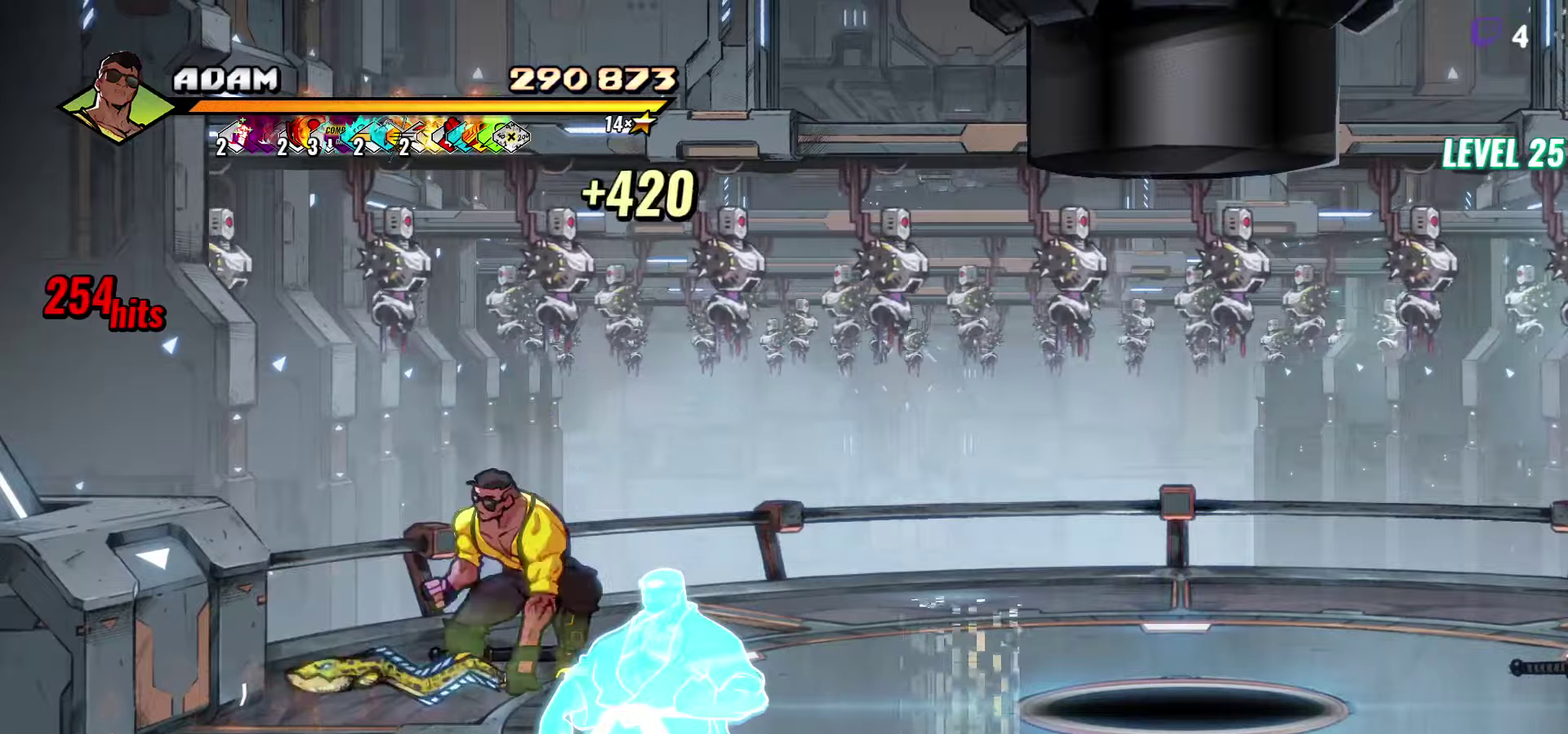
{"buttons": ["DPAD_DOWN", "DPAD_LEFT"], "events": [[34, "B", "up"], [200, "DPAD_DOWN", "down"], [400, "DPAD_LEFT", "down"]]}